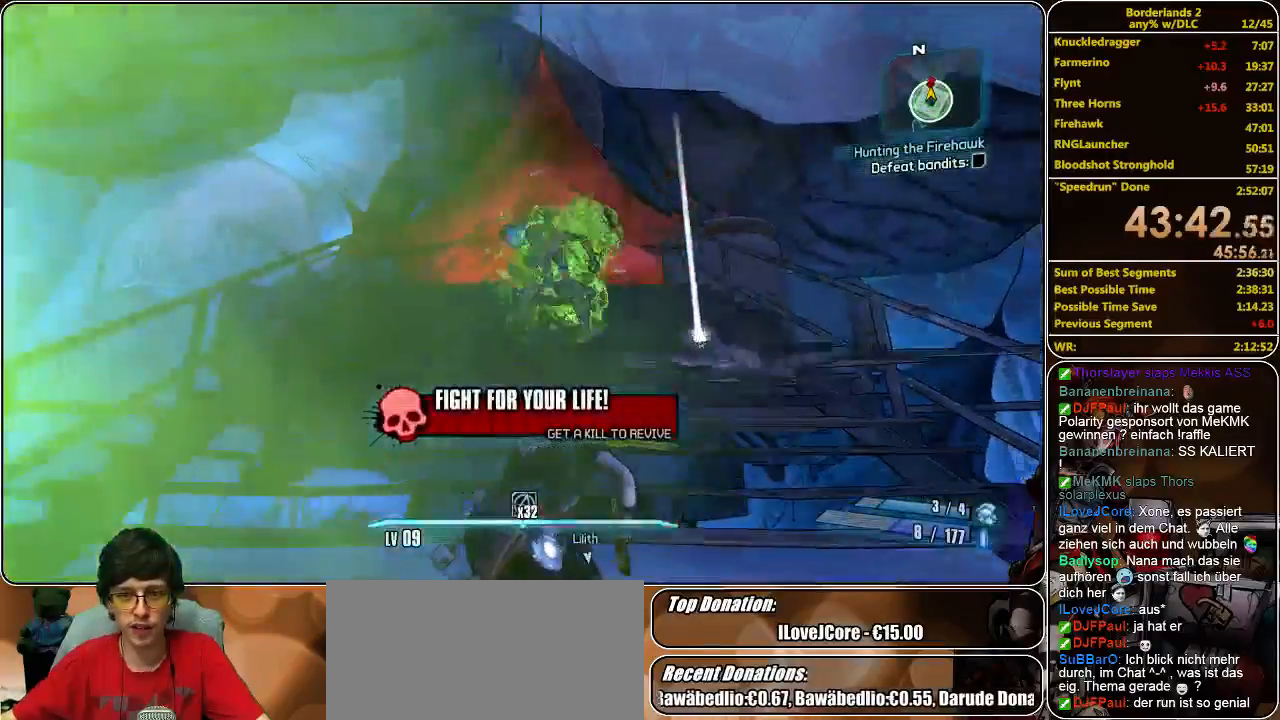
Gameplay with keyboard and mouse; each line is a JSON object with the keys and mouse buttons held at the frame after it. "events" lists presses ("down") and releases ("up") of "a", "alt", "c", "ctrl", "d", "e", "f", "q", "r", "s", "shift", "space", "tab", "v", "w", "x", "z", "mouse_left", "mouse_middle", "mouse_right", "mouse_wheel_up" and "mouse_wheel_down" between this image and that frame as [ms after this image, input, new state], when the widget could be followed in between. "mouse_left", "mouse_middle", "mouse_right", "mouse_wheel_up", "mouse_wheel_down" = the "left", "middle", "right", "wheel_up", "wheel_down" buttons of the "mouse" list. No other keys are recorded. Mouse movement is not recorded.
{"keys": [], "mouse": [], "events": [[100, "d", "down"], [167, "d", "up"], [300, "w", "down"], [433, "w", "up"]]}
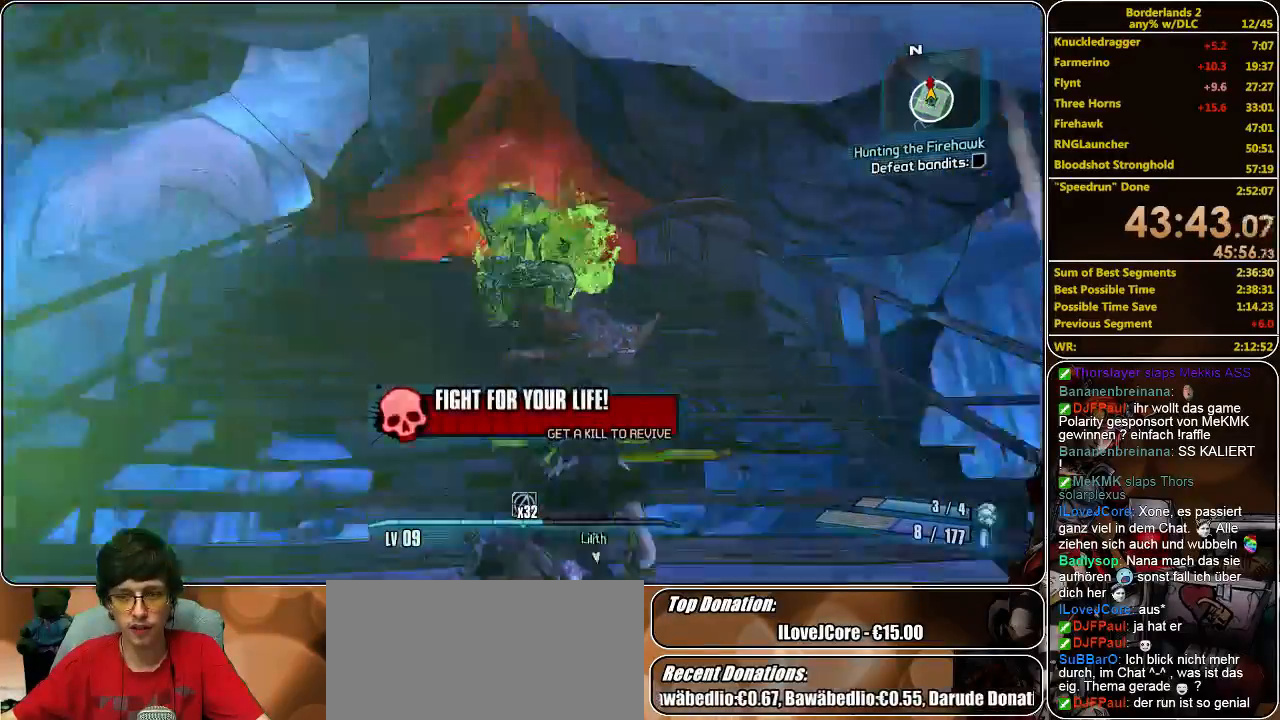
{"keys": ["w"], "mouse": [], "events": [[33, "w", "down"]]}
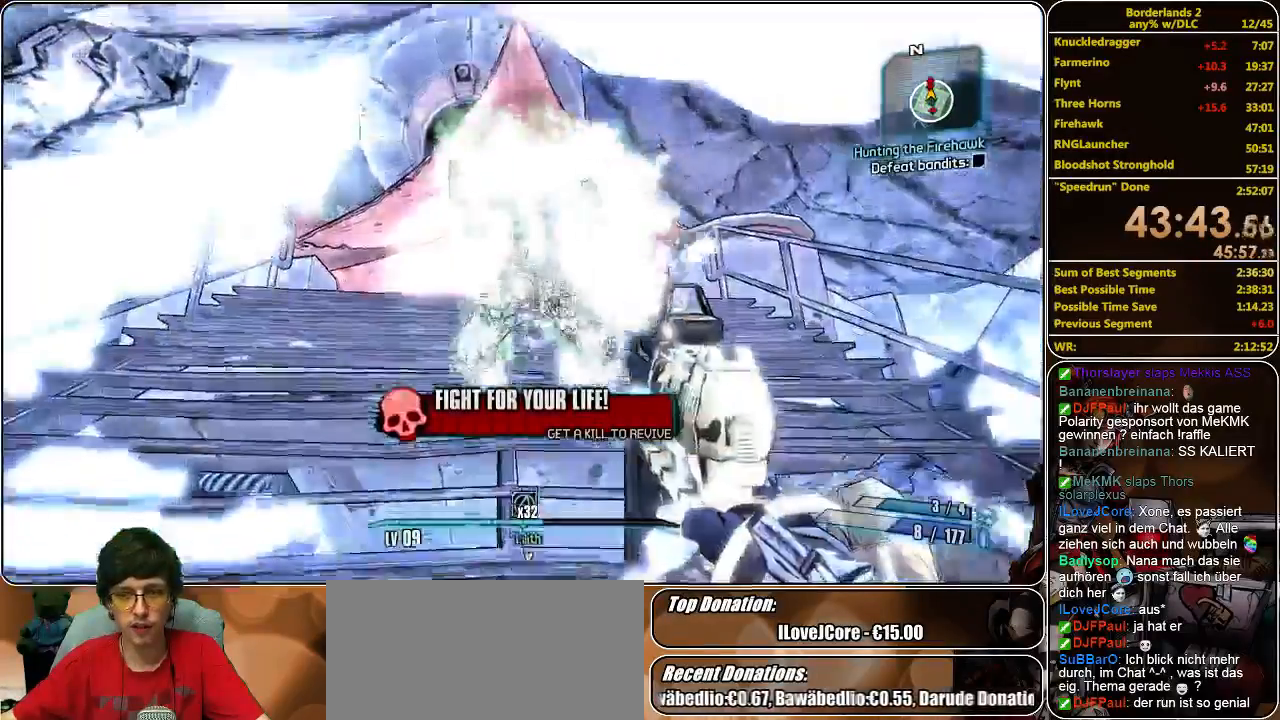
{"keys": ["w"], "mouse": ["left"], "events": [[167, "mouse_left", "down"], [233, "mouse_left", "up"], [300, "mouse_left", "down"], [400, "mouse_left", "up"], [467, "mouse_left", "down"]]}
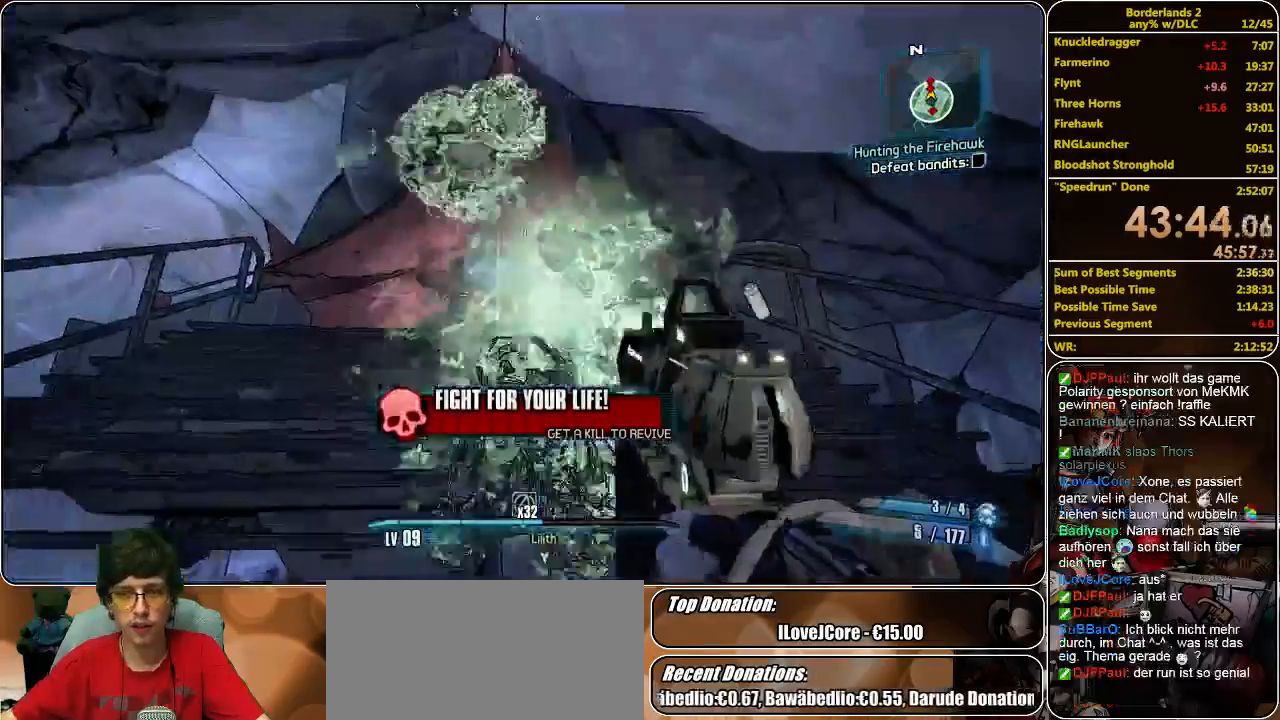
{"keys": ["w"], "mouse": ["left"], "events": [[33, "mouse_left", "up"], [467, "mouse_left", "down"]]}
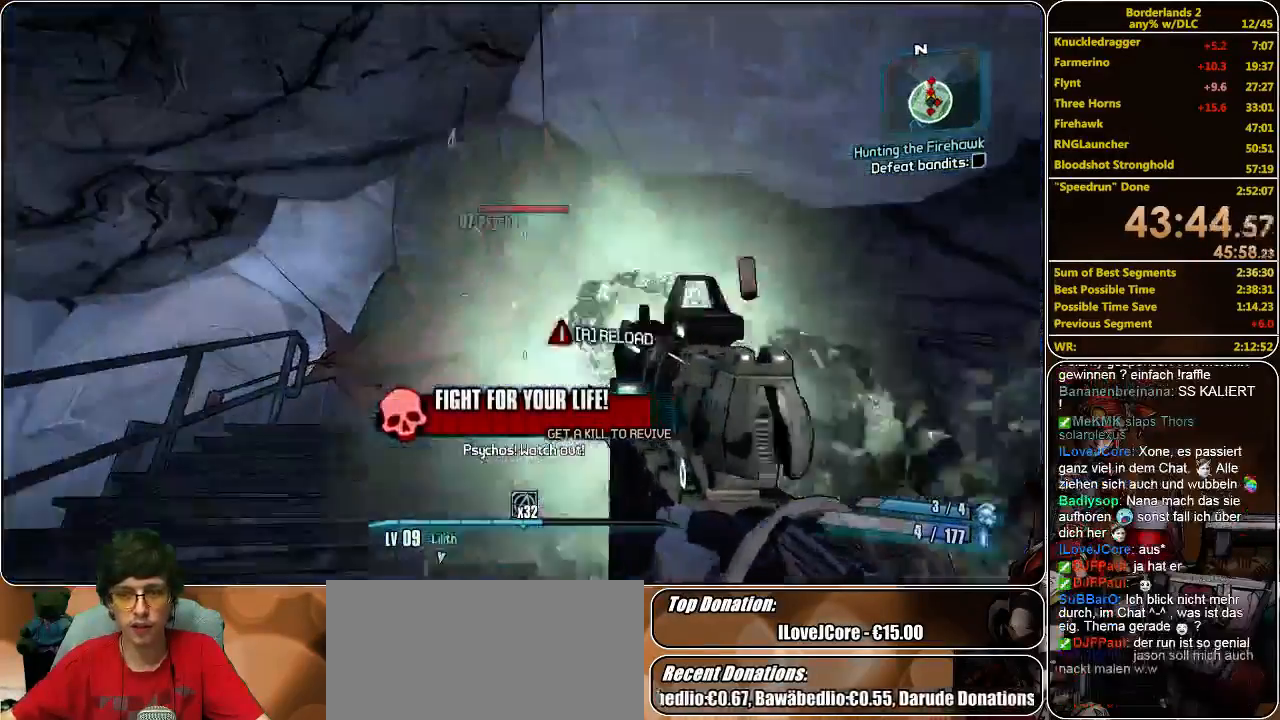
{"keys": ["s"], "mouse": [], "events": [[67, "mouse_left", "up"], [67, "w", "up"], [200, "s", "down"]]}
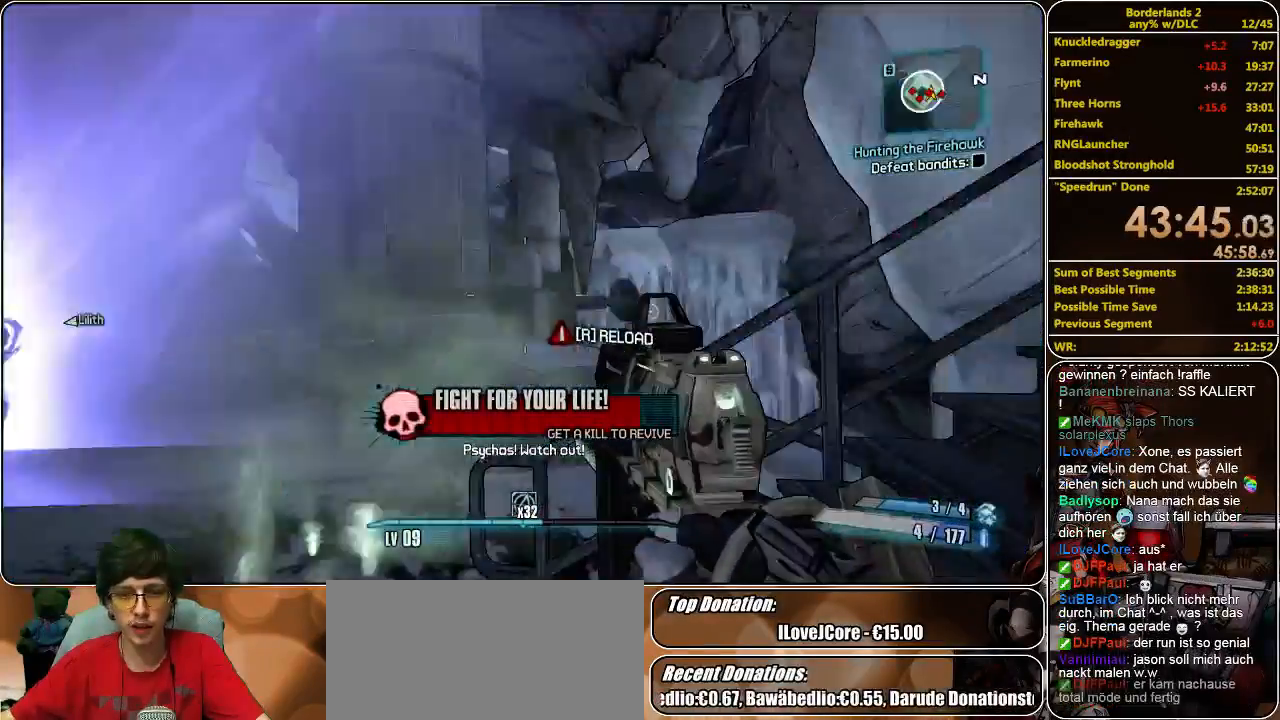
{"keys": ["s"], "mouse": [], "events": [[33, "s", "up"], [133, "d", "down"], [433, "s", "down"], [500, "d", "up"]]}
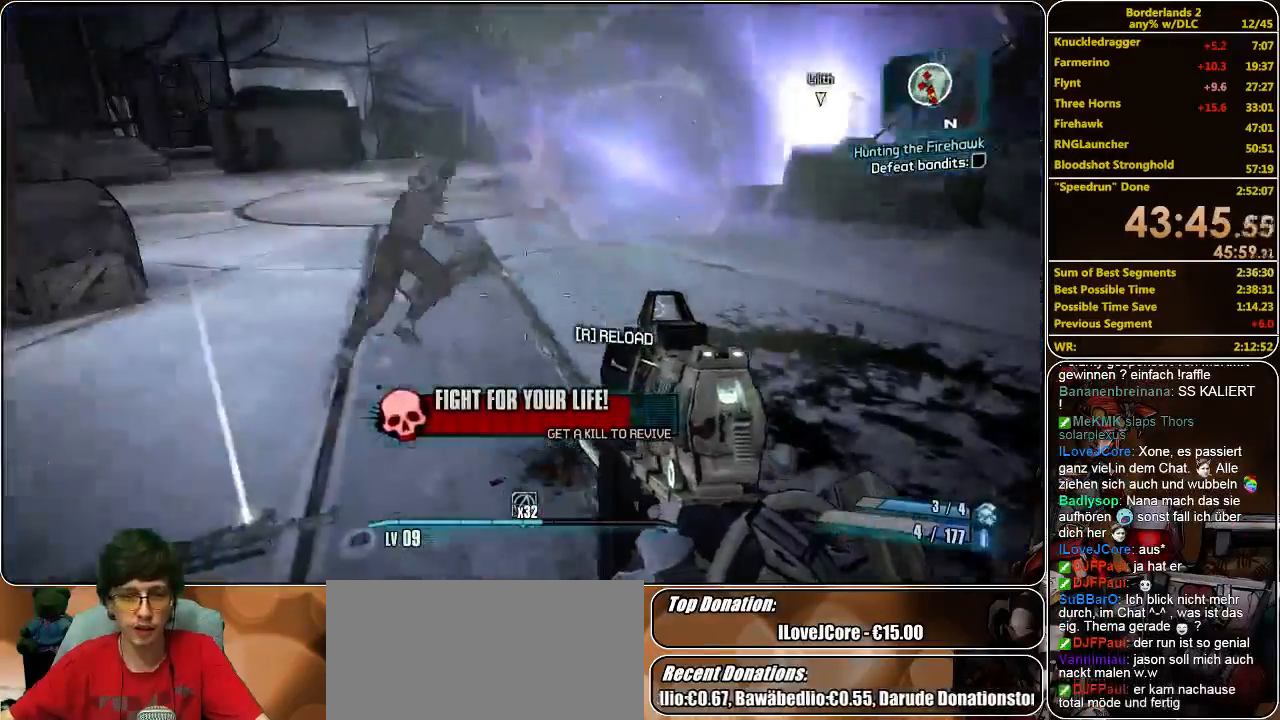
{"keys": [], "mouse": ["left"], "events": [[167, "mouse_left", "down"], [233, "s", "up"], [300, "mouse_left", "up"], [367, "mouse_left", "down"], [433, "mouse_left", "up"], [500, "mouse_left", "down"]]}
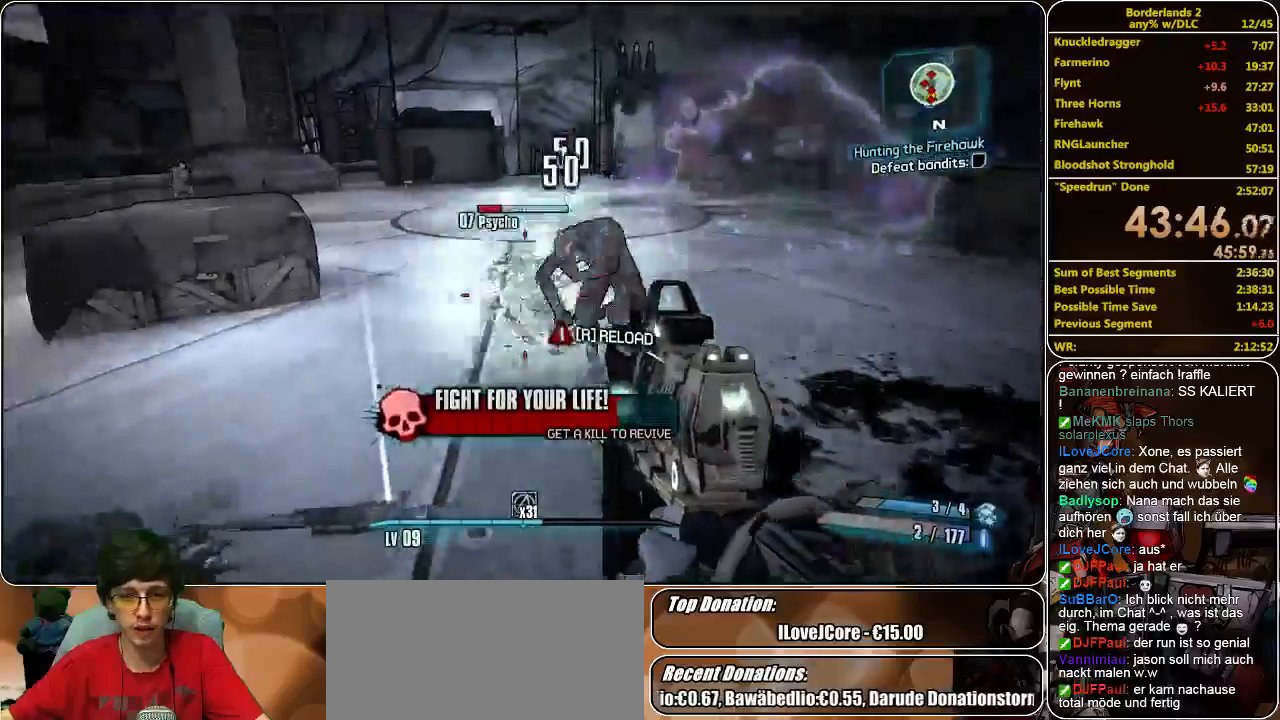
{"keys": [], "mouse": [], "events": [[100, "mouse_left", "up"], [167, "mouse_left", "down"], [233, "mouse_left", "up"], [300, "mouse_left", "down"], [400, "mouse_left", "up"]]}
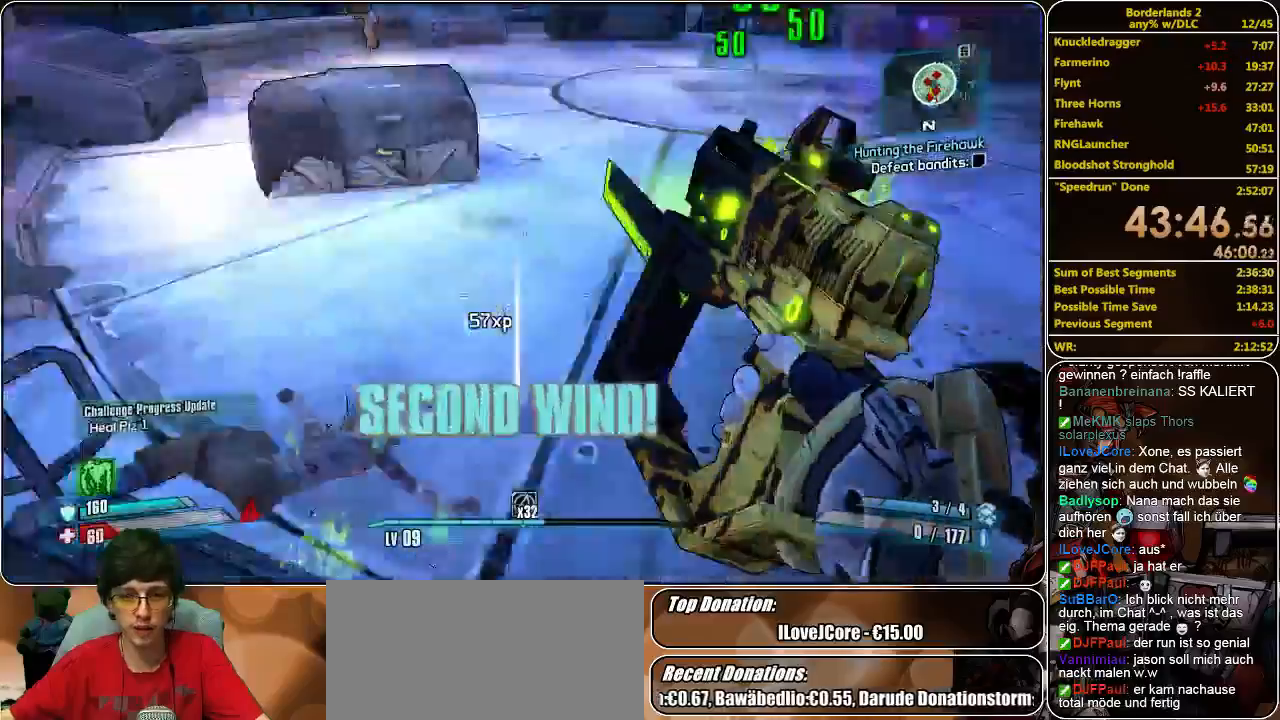
{"keys": ["e"], "mouse": [], "events": [[67, "w", "down"], [433, "e", "down"], [433, "w", "up"]]}
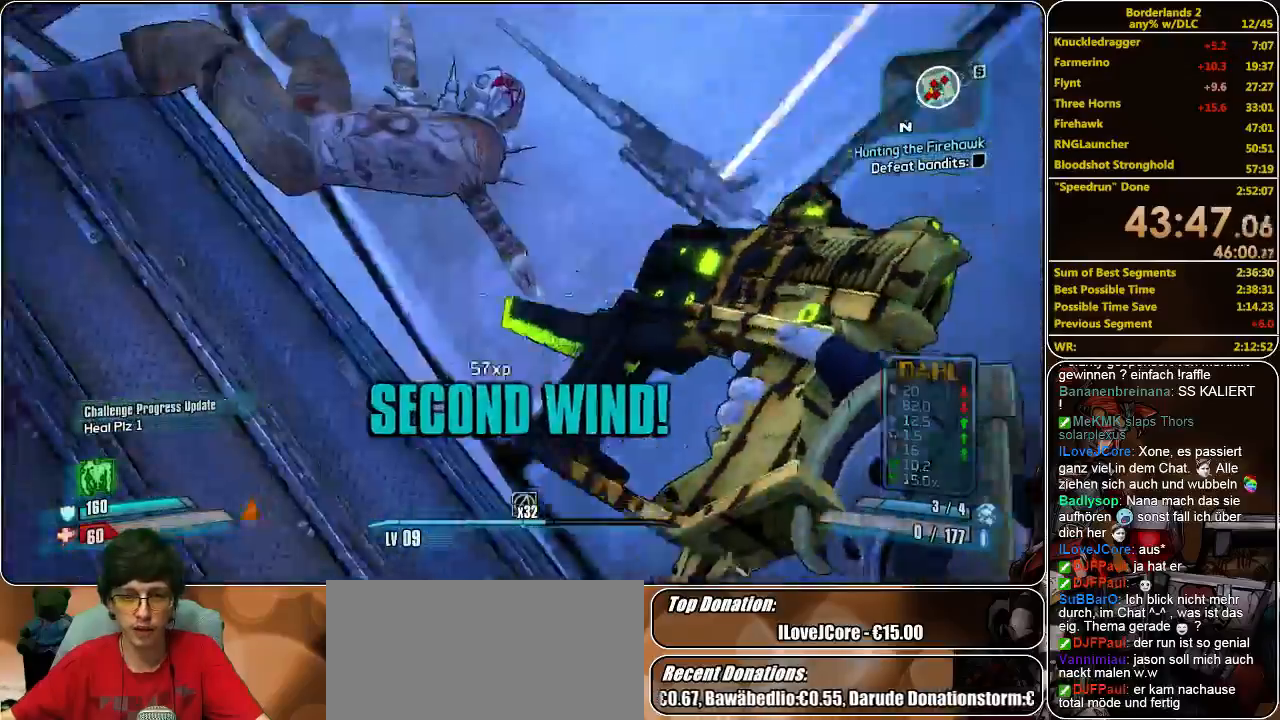
{"keys": ["e"], "mouse": [], "events": [[33, "e", "up"], [100, "e", "down"], [200, "e", "up"], [300, "e", "down"], [367, "e", "up"], [467, "e", "down"]]}
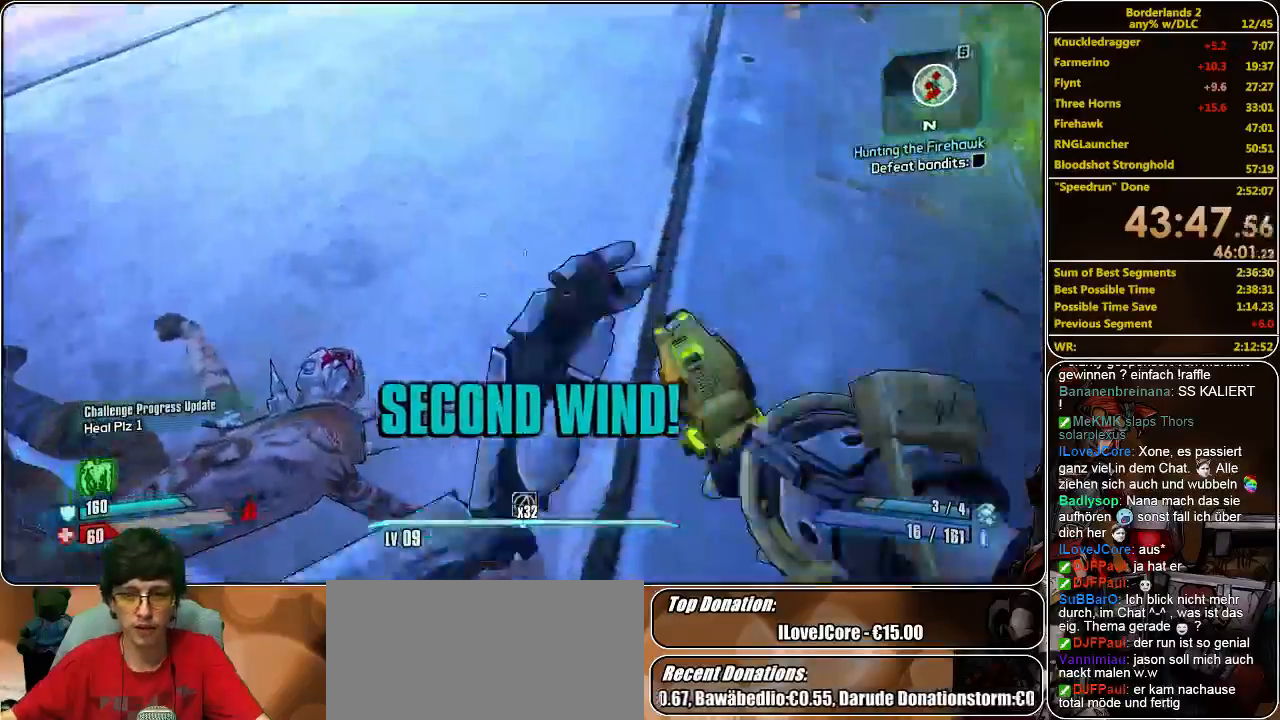
{"keys": ["d", "shift", "w"], "mouse": [], "events": [[33, "e", "up"], [100, "e", "down"], [167, "e", "up"], [233, "w", "down"], [267, "shift", "down"], [433, "d", "down"]]}
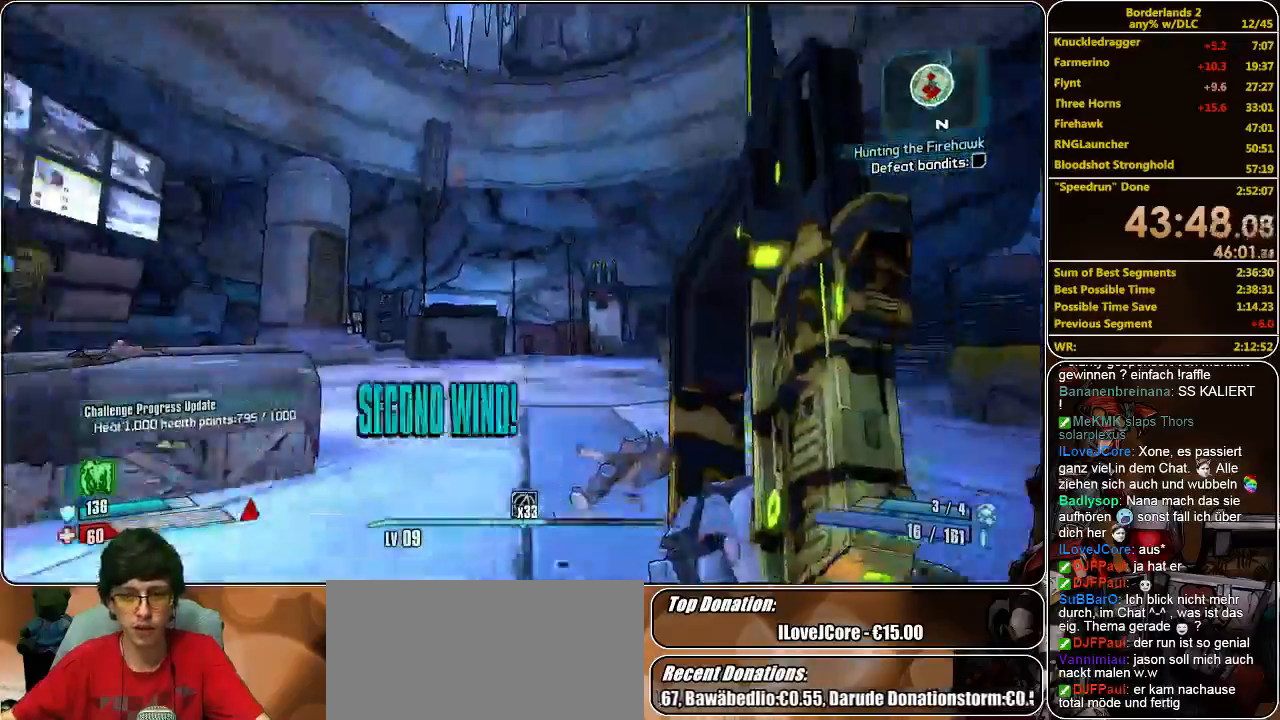
{"keys": ["d", "shift", "w"], "mouse": [], "events": []}
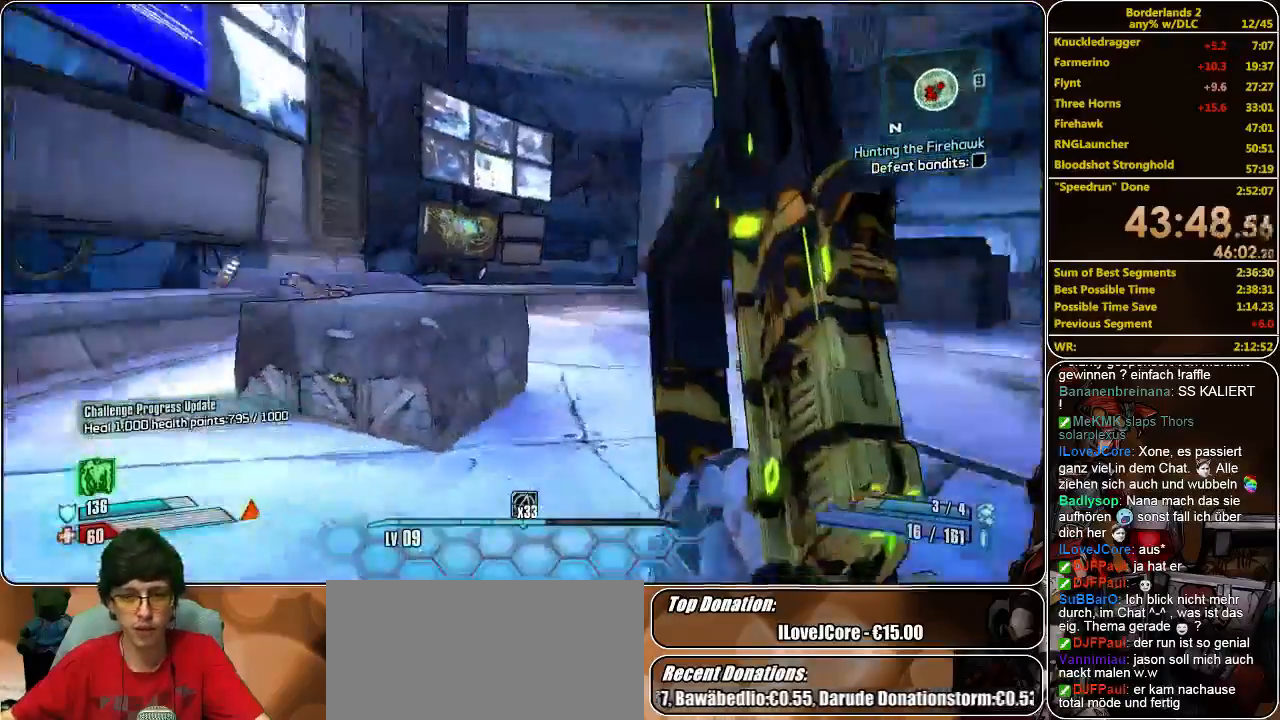
{"keys": ["a"], "mouse": ["right"], "events": [[100, "d", "up"], [167, "a", "down"], [400, "mouse_right", "down"], [500, "shift", "up"], [500, "w", "up"]]}
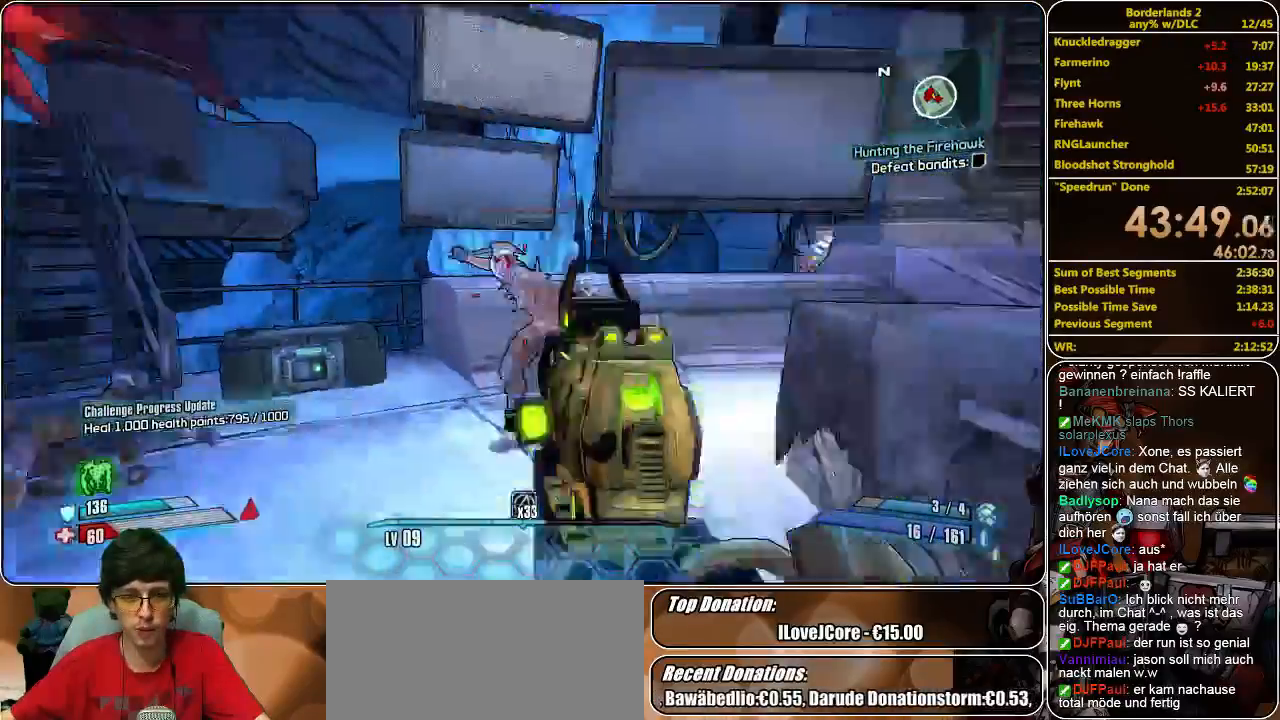
{"keys": ["s"], "mouse": ["right"], "events": [[67, "mouse_left", "down"], [100, "s", "down"], [233, "a", "up"], [300, "mouse_left", "up"], [367, "mouse_left", "down"], [433, "mouse_left", "up"]]}
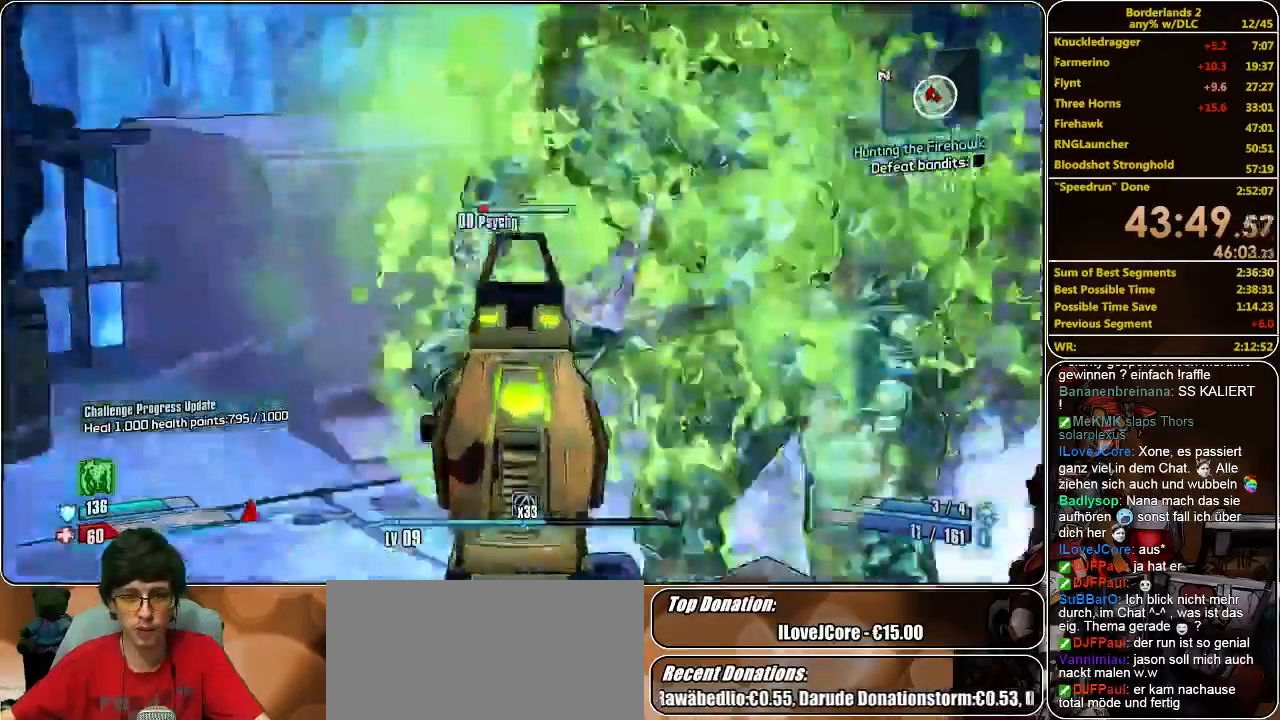
{"keys": [], "mouse": [], "events": [[33, "mouse_right", "up"], [167, "mouse_right", "down"], [200, "mouse_left", "down"], [300, "mouse_left", "up"], [467, "mouse_right", "up"], [500, "s", "up"]]}
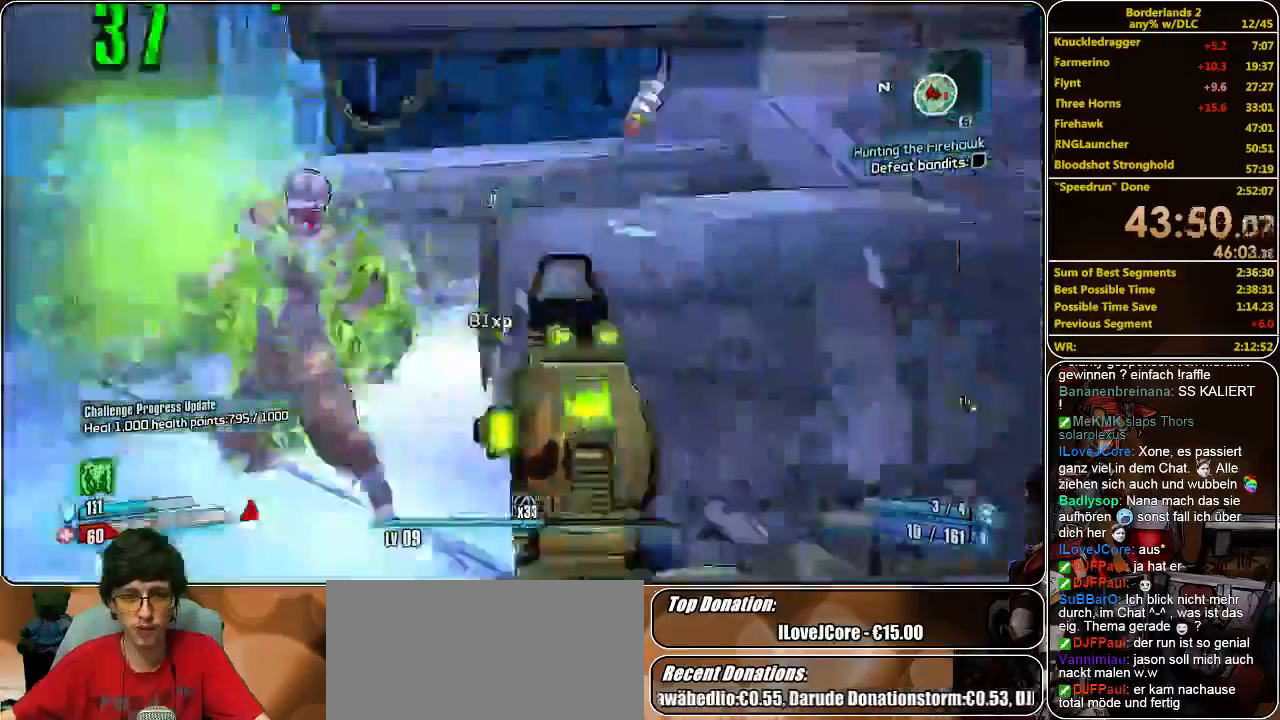
{"keys": ["w"], "mouse": ["right"], "events": [[100, "d", "down"], [133, "w", "down"], [233, "d", "up"], [500, "mouse_right", "down"]]}
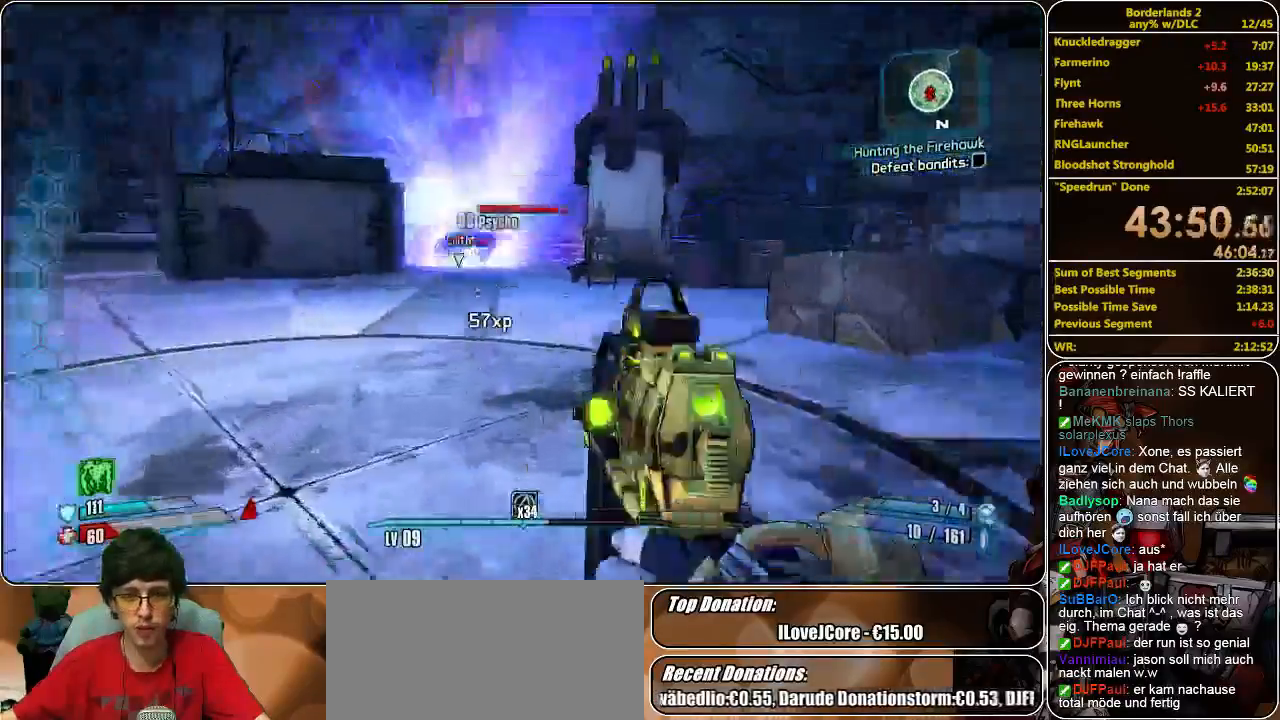
{"keys": ["d", "s"], "mouse": [], "events": [[167, "d", "down"], [300, "w", "up"], [333, "mouse_right", "up"], [433, "s", "down"]]}
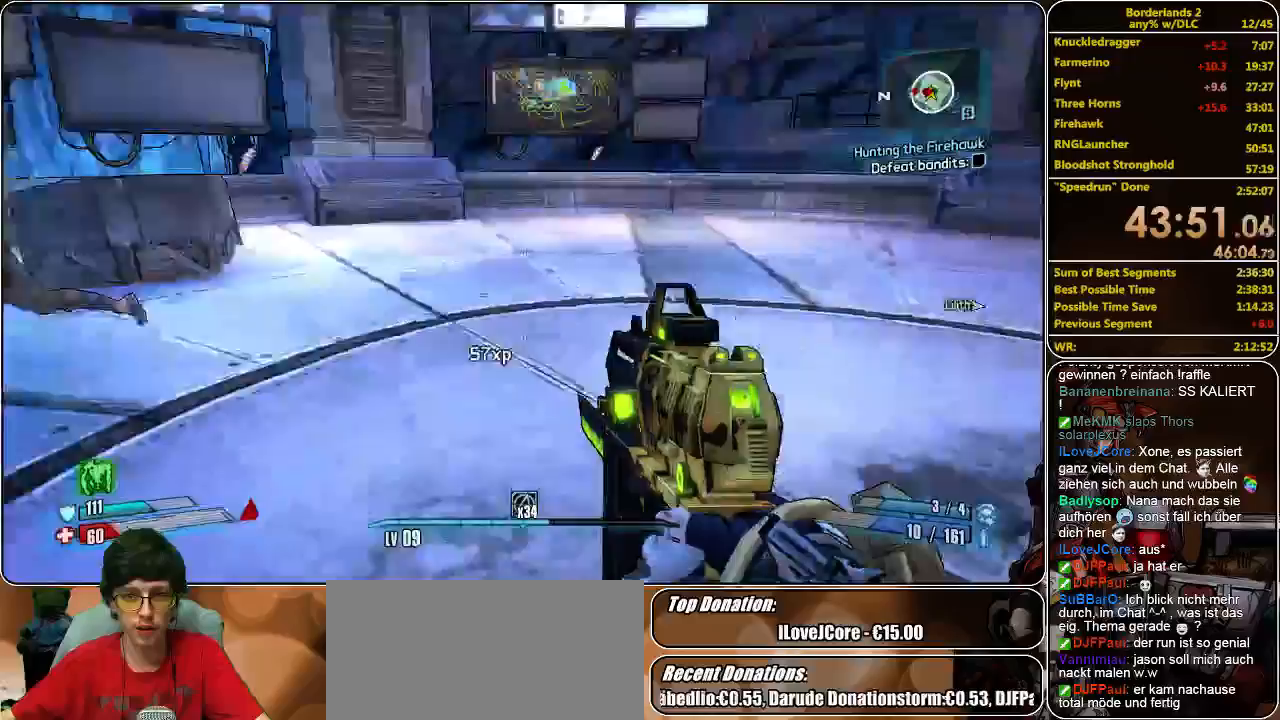
{"keys": ["s"], "mouse": ["left", "right"], "events": [[333, "mouse_right", "down"], [500, "d", "up"], [500, "mouse_left", "down"]]}
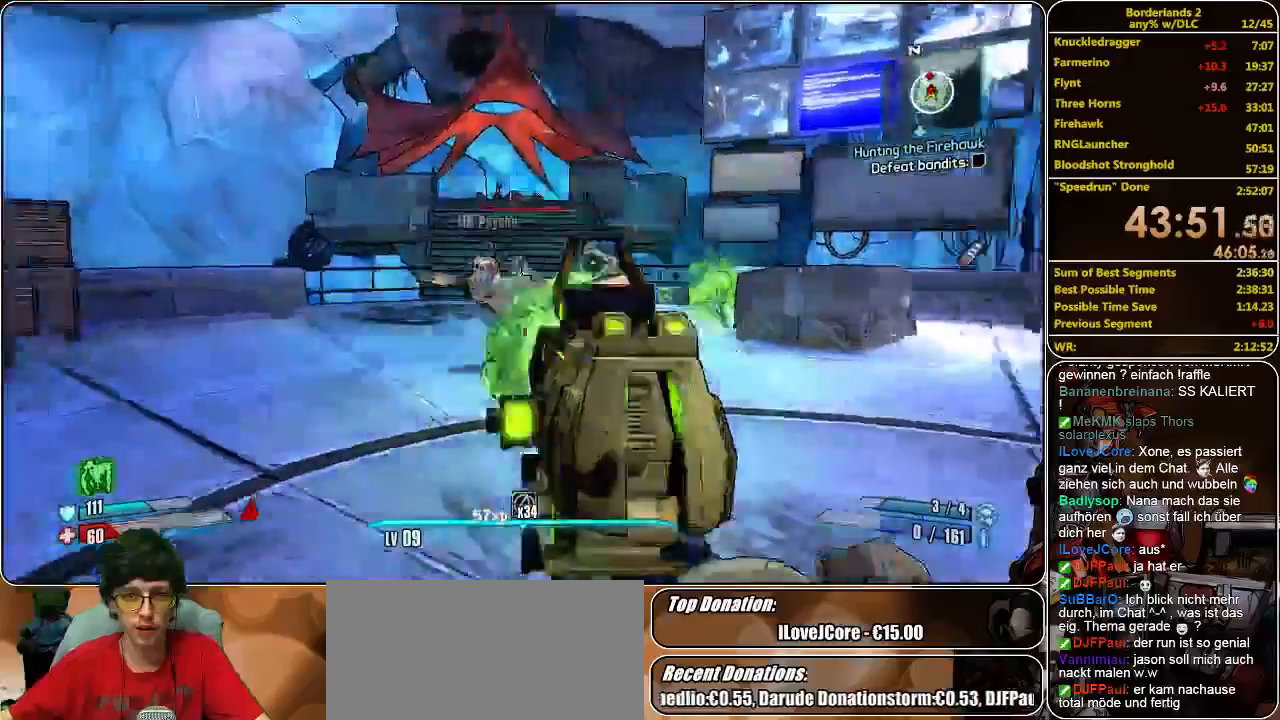
{"keys": ["s"], "mouse": ["left", "right"], "events": [[100, "mouse_left", "up"], [133, "mouse_left", "down"], [267, "d", "down"], [367, "mouse_left", "up"], [433, "mouse_left", "down"], [500, "d", "up"]]}
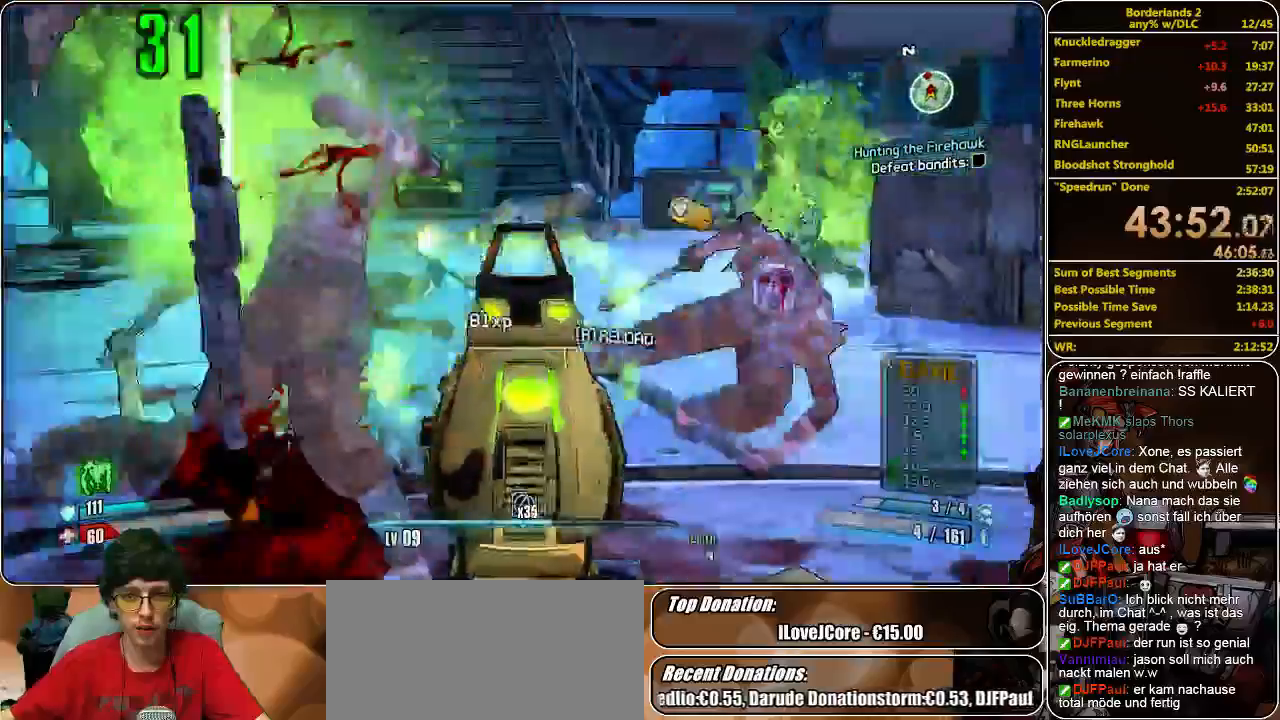
{"keys": ["s"], "mouse": [], "events": [[67, "mouse_left", "up"], [133, "mouse_left", "down"], [233, "mouse_left", "up"], [333, "mouse_left", "down"], [400, "mouse_left", "up"], [500, "mouse_right", "up"]]}
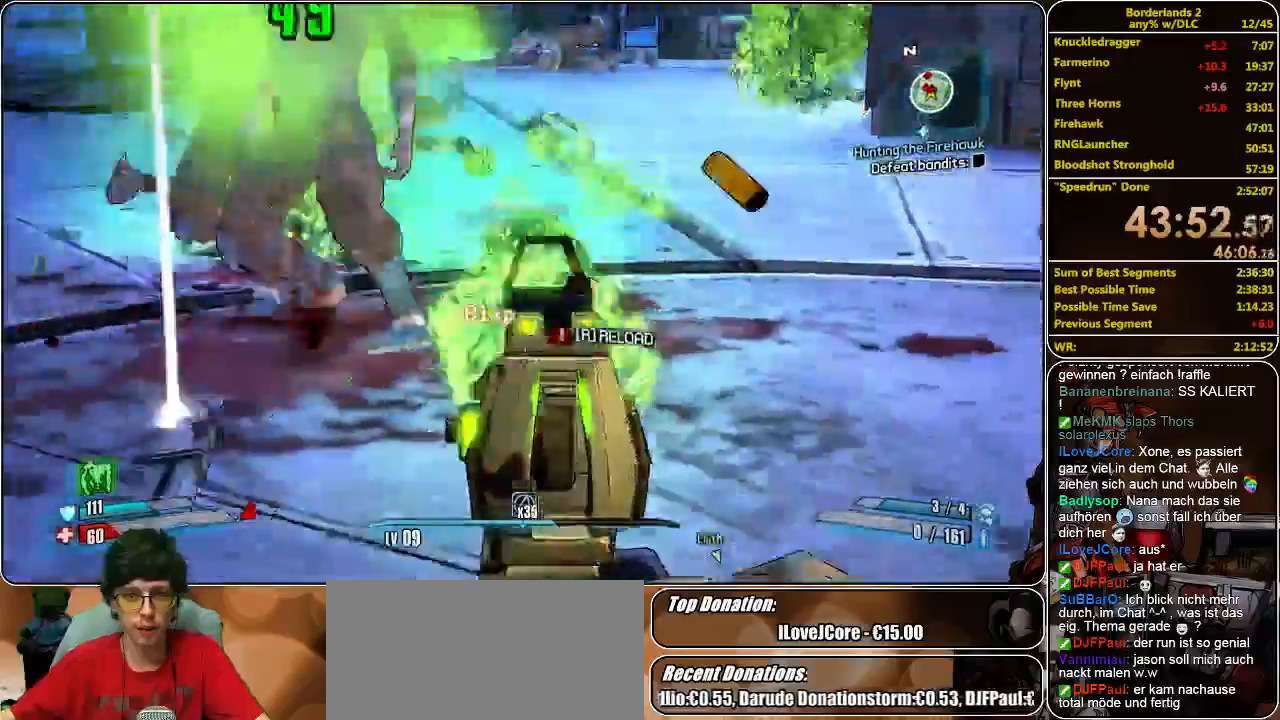
{"keys": ["a", "w"], "mouse": [], "events": [[167, "s", "up"], [233, "w", "down"], [400, "a", "down"]]}
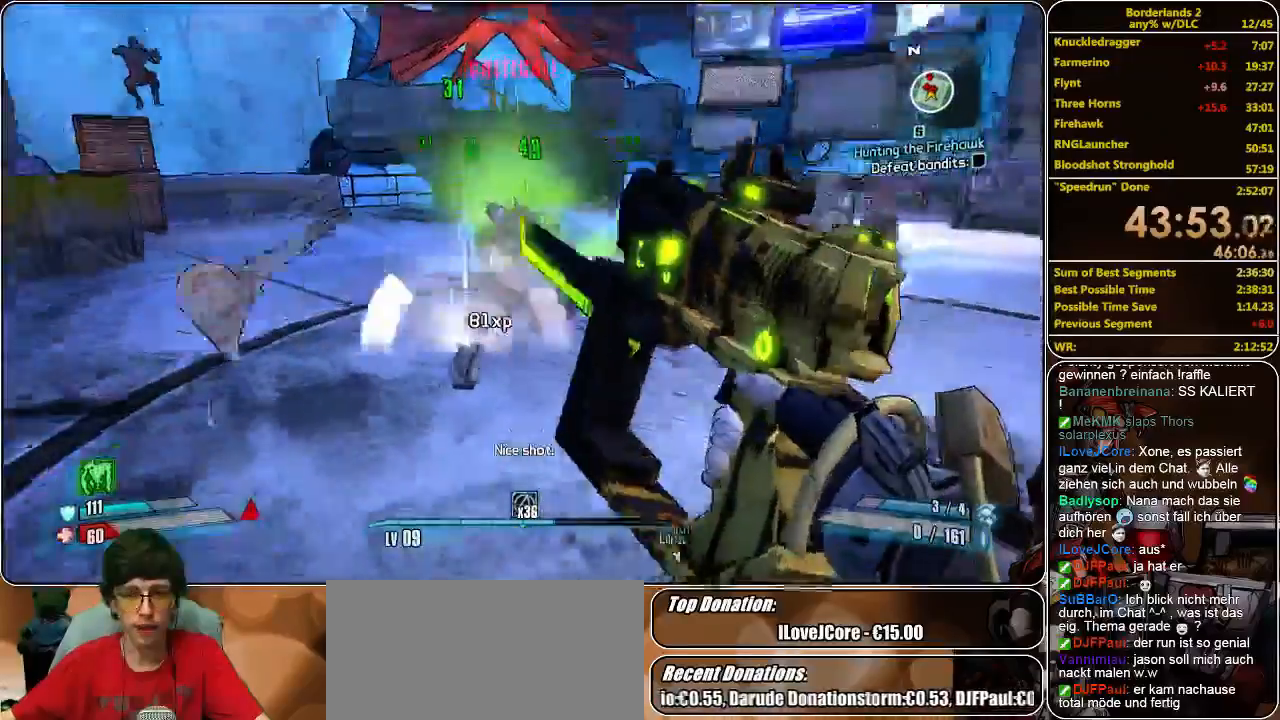
{"keys": ["e"], "mouse": []}
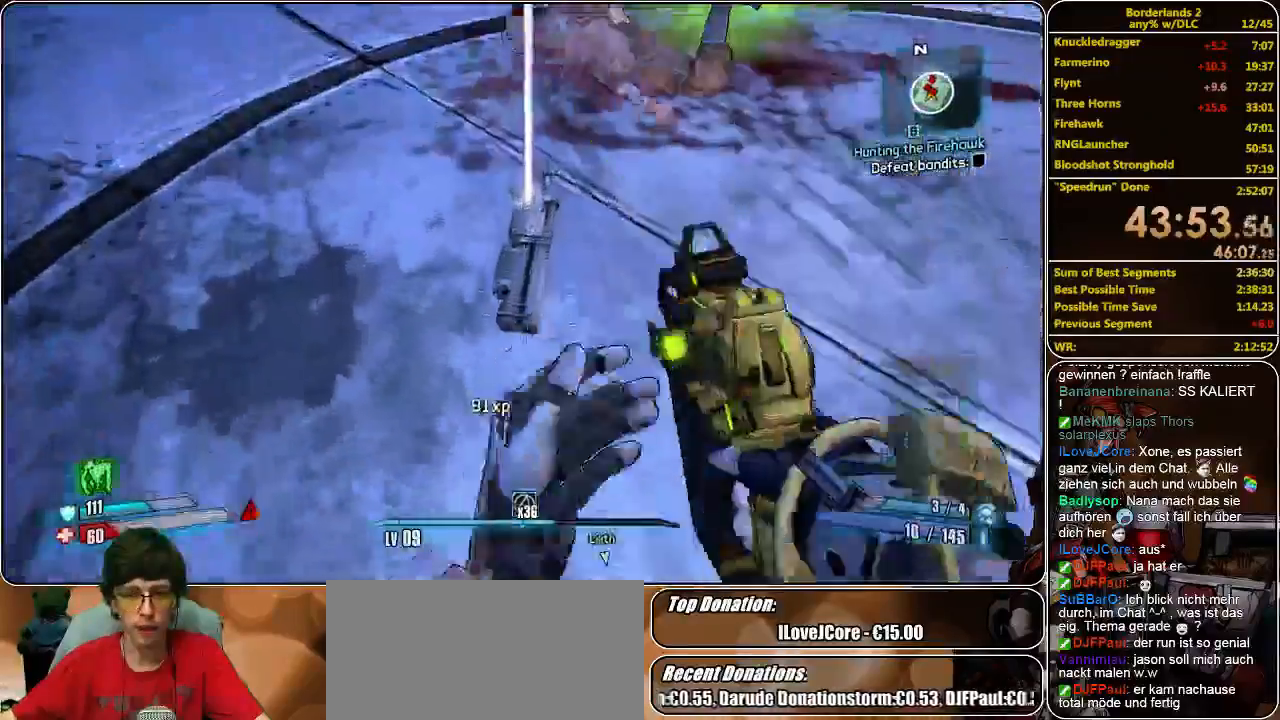
{"keys": [], "mouse": [], "events": [[67, "e", "up"], [167, "e", "down"], [267, "e", "up"], [367, "e", "down"], [467, "e", "up"]]}
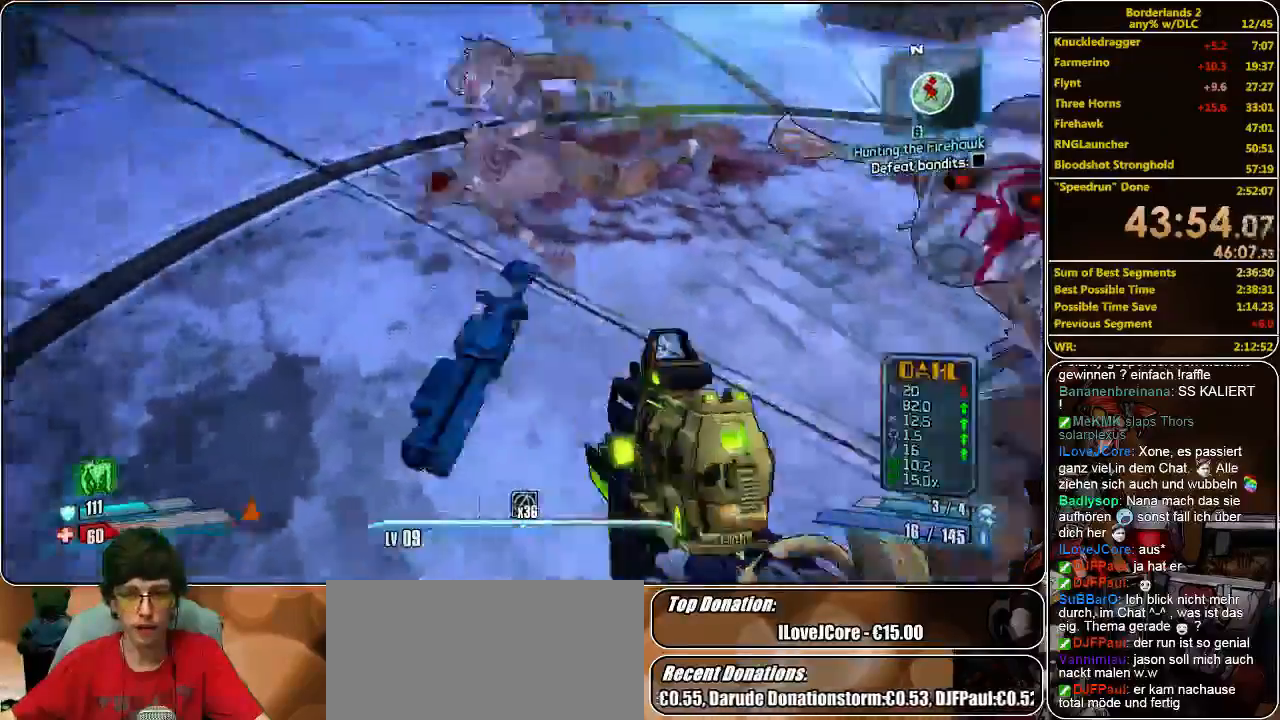
{"keys": ["d"], "mouse": ["left"], "events": [[300, "d", "down"], [500, "mouse_left", "down"]]}
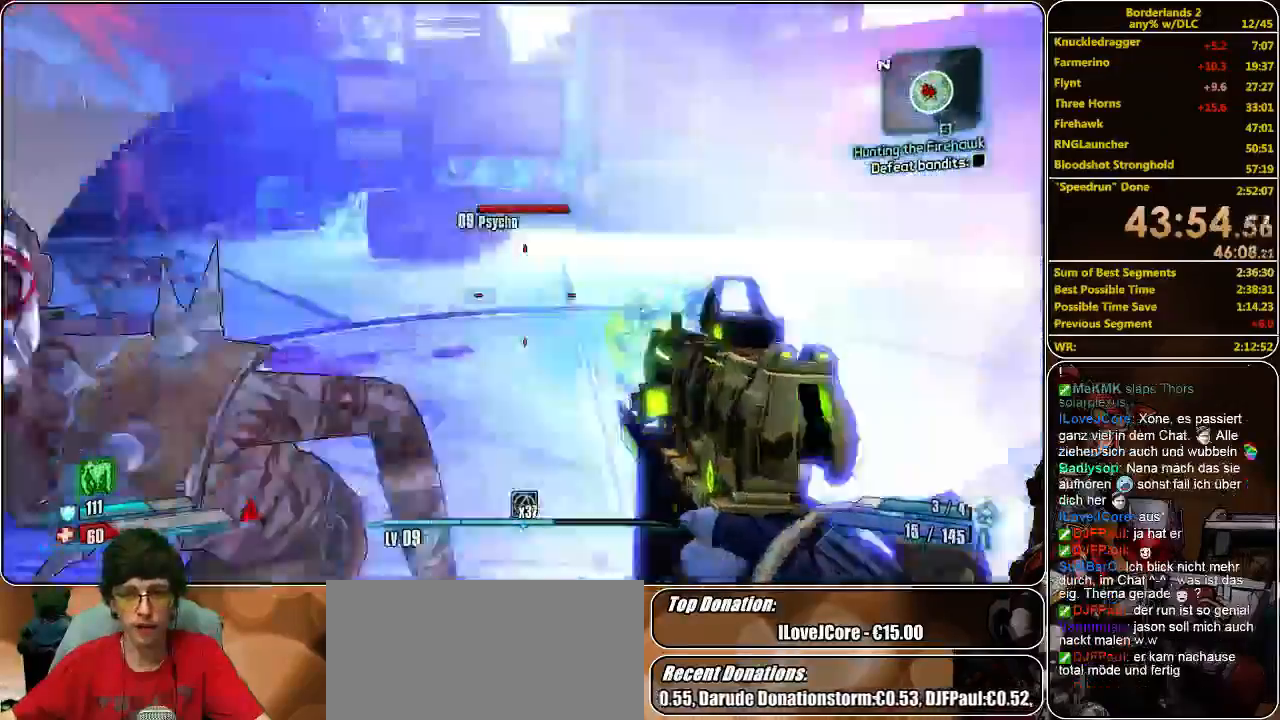
{"keys": ["s"], "mouse": ["left"], "events": [[67, "d", "up"], [67, "mouse_left", "up"], [167, "mouse_left", "down"], [267, "mouse_left", "up"], [267, "s", "down"], [333, "mouse_left", "down"], [433, "mouse_left", "up"], [500, "mouse_left", "down"]]}
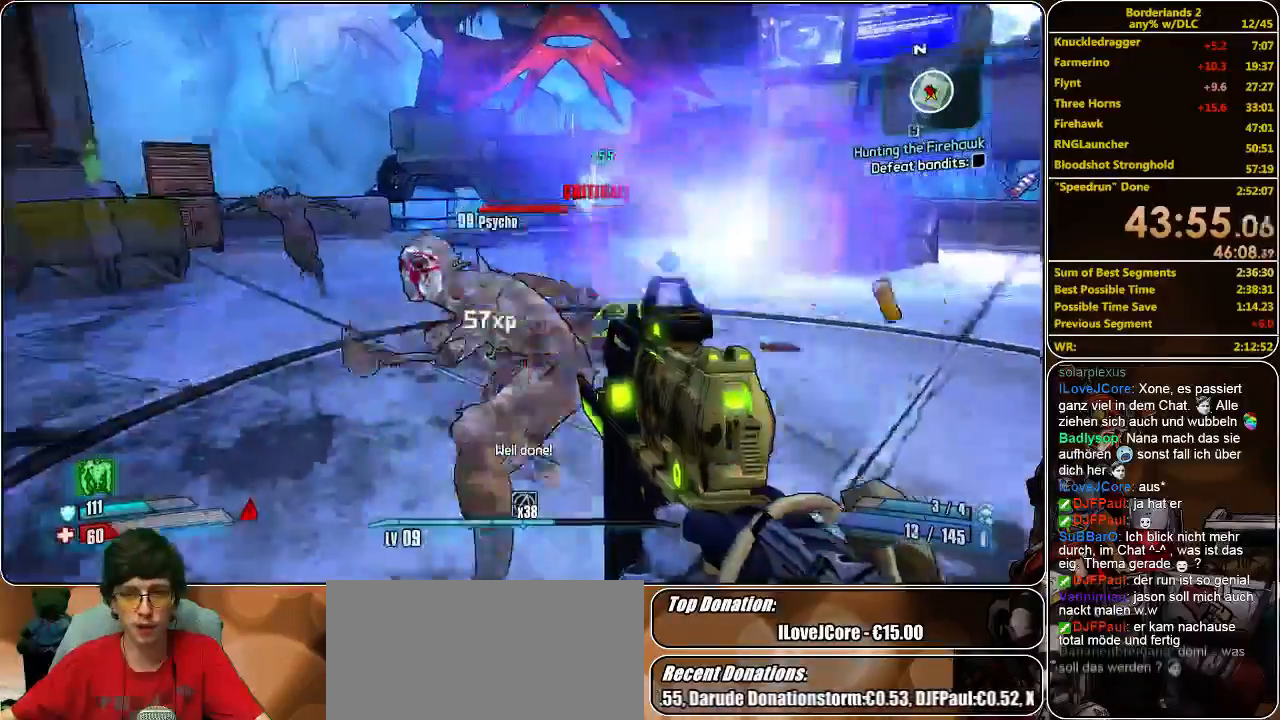
{"keys": [], "mouse": [], "events": [[33, "s", "up"], [100, "mouse_left", "up"], [167, "mouse_left", "down"], [267, "mouse_left", "up"], [333, "mouse_left", "down"], [500, "mouse_left", "up"]]}
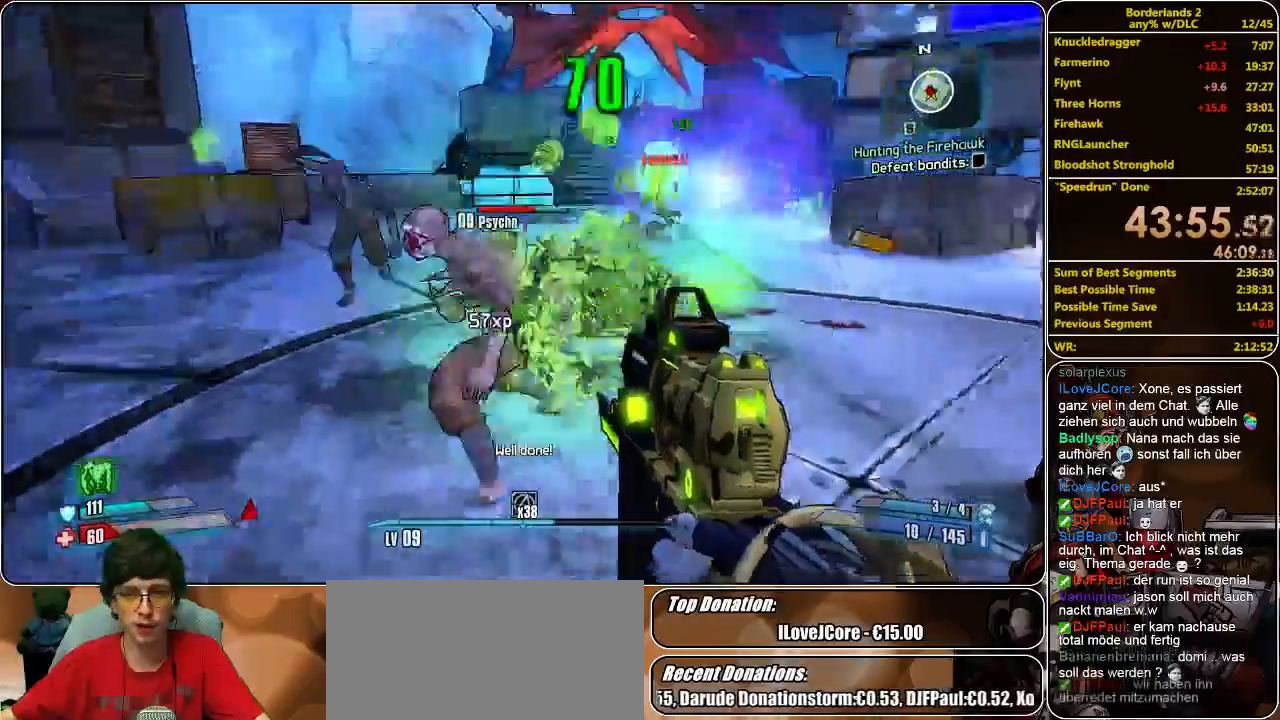
{"keys": ["d"], "mouse": ["left"], "events": [[33, "mouse_left", "down"], [33, "s", "down"], [67, "d", "down"], [233, "s", "up"], [300, "mouse_left", "up"], [367, "mouse_left", "down"], [467, "mouse_left", "up"], [500, "mouse_left", "down"]]}
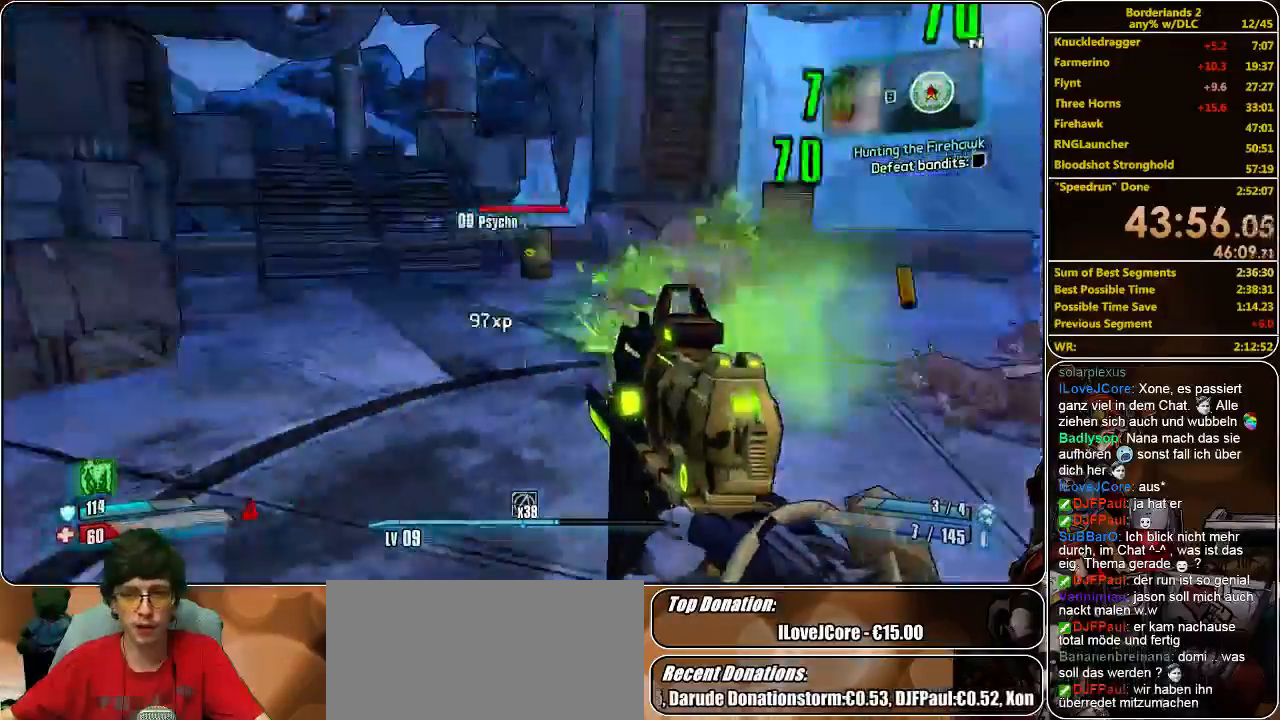
{"keys": ["shift", "w"], "mouse": [], "events": [[100, "mouse_left", "up"], [233, "mouse_left", "down"], [267, "mouse_left", "up"], [333, "w", "down"], [433, "d", "up"], [500, "shift", "down"]]}